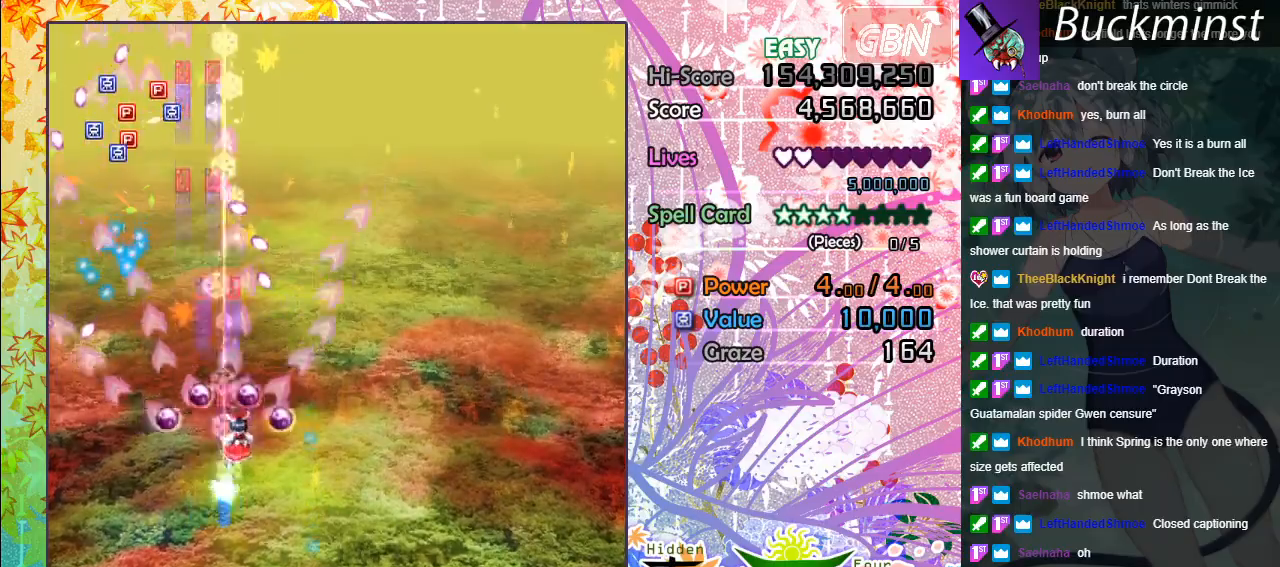
Gameplay with a controller (Xbox layout); each line is a JSON object with the inputs held at the frame after it. "events" lists button and stick changes between this image and that frame as [ms after this image, input, new state], when the widget could be followed in between. Not read: right_stick.
{"buttons": ["A"], "left_stick": "up-right", "events": [[233, "left_stick", "up-right"]]}
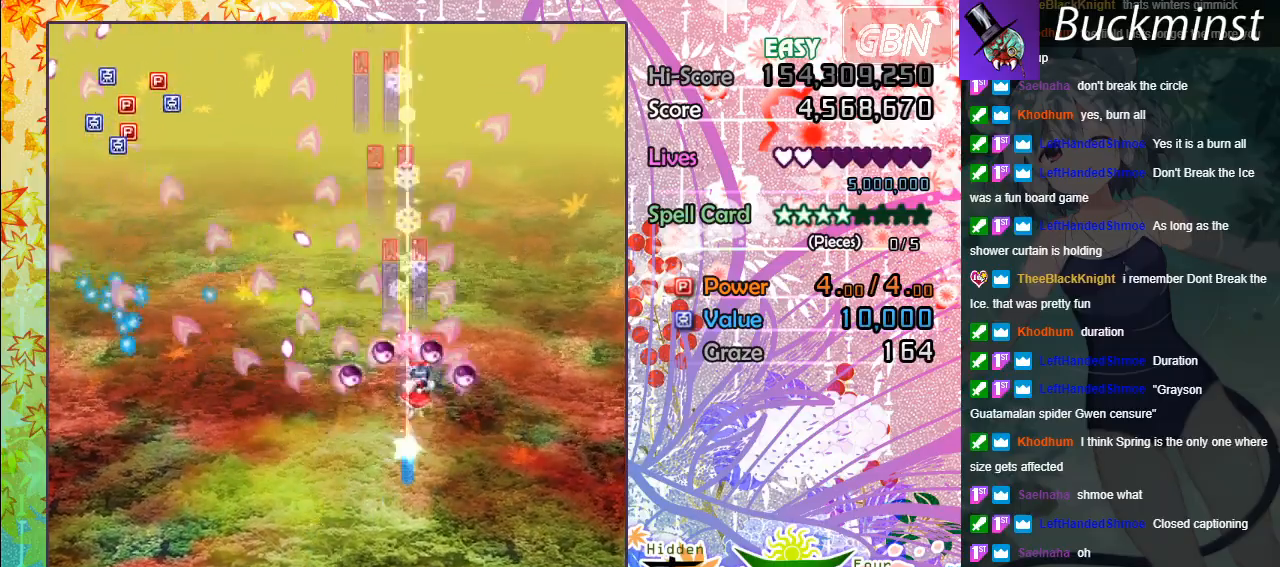
{"buttons": ["A"], "left_stick": "up-left", "events": [[67, "left_stick", "up"], [333, "left_stick", "up-left"]]}
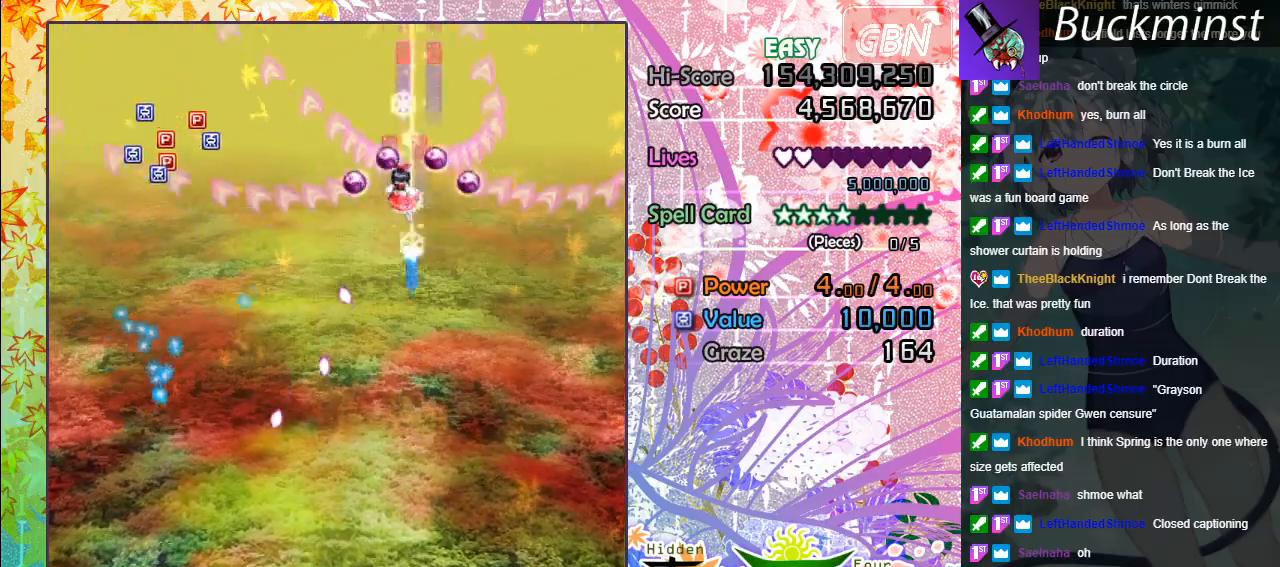
{"buttons": ["A"], "left_stick": "down", "events": [[167, "left_stick", "down-left"], [433, "left_stick", "down"]]}
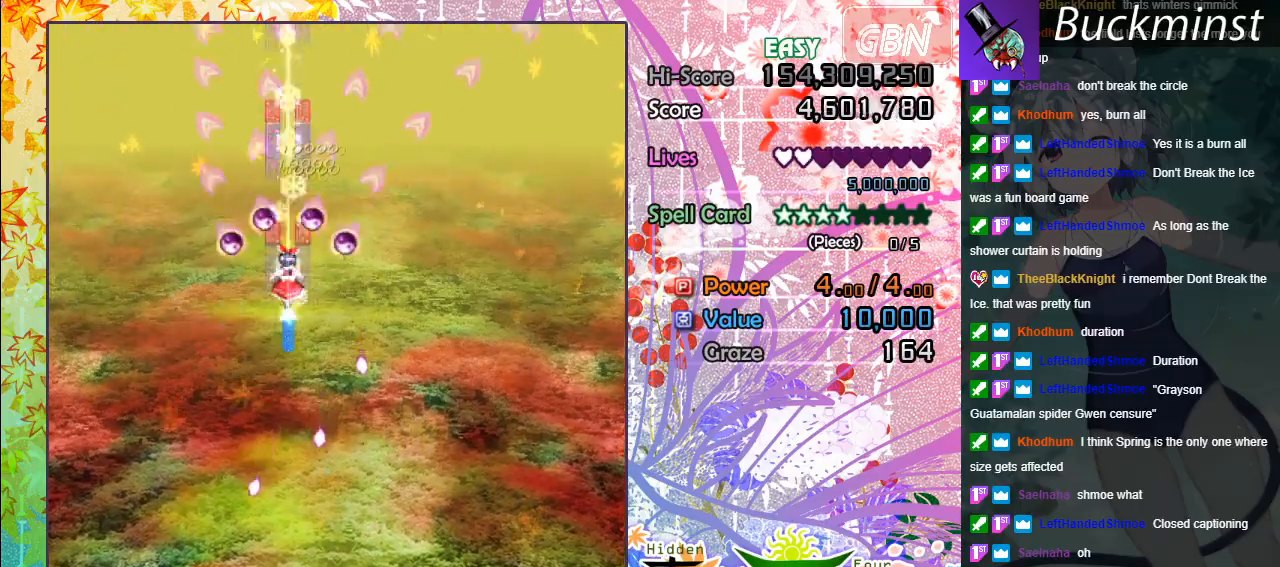
{"buttons": ["A"], "left_stick": "center", "events": [[50, "left_stick", "center"], [217, "left_stick", "down-right"], [400, "left_stick", "center"]]}
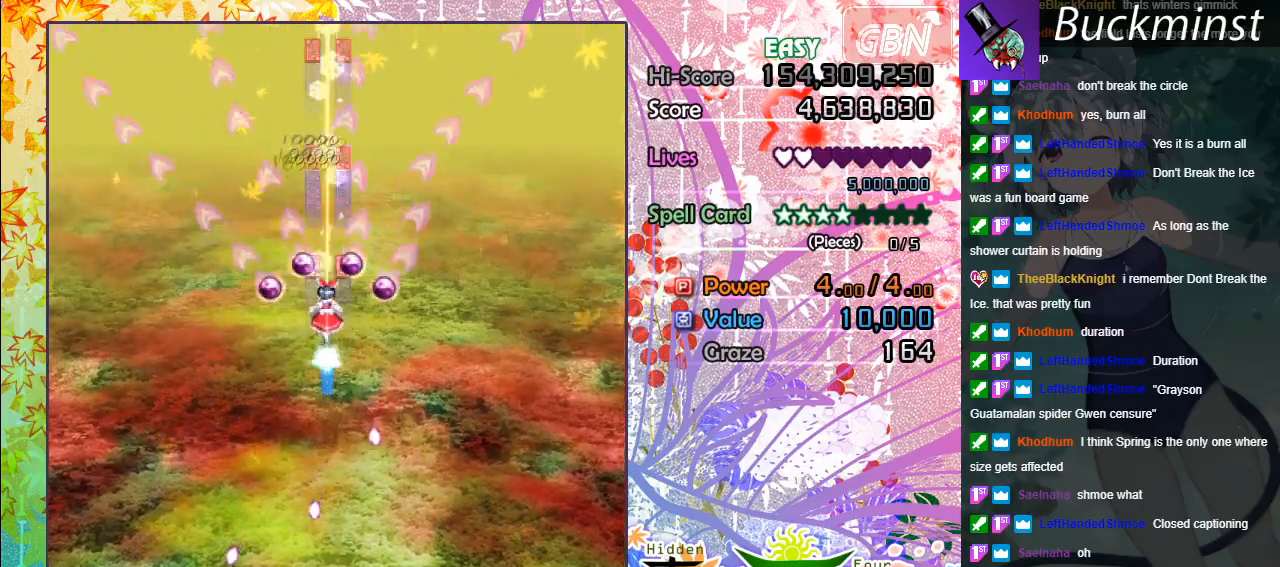
{"buttons": ["A"], "left_stick": "center", "events": [[150, "left_stick", "down"], [350, "A", "up"], [367, "A", "down"], [367, "left_stick", "center"]]}
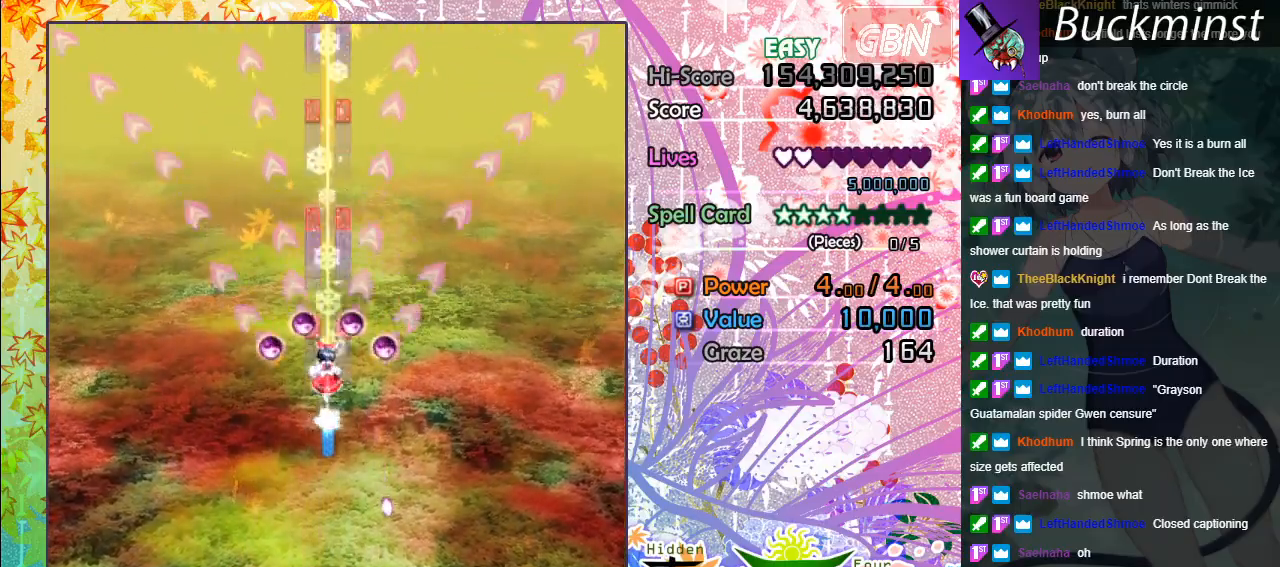
{"buttons": ["A"], "left_stick": "down", "events": [[33, "left_stick", "down-right"], [133, "left_stick", "center"], [383, "left_stick", "left"], [500, "left_stick", "down"]]}
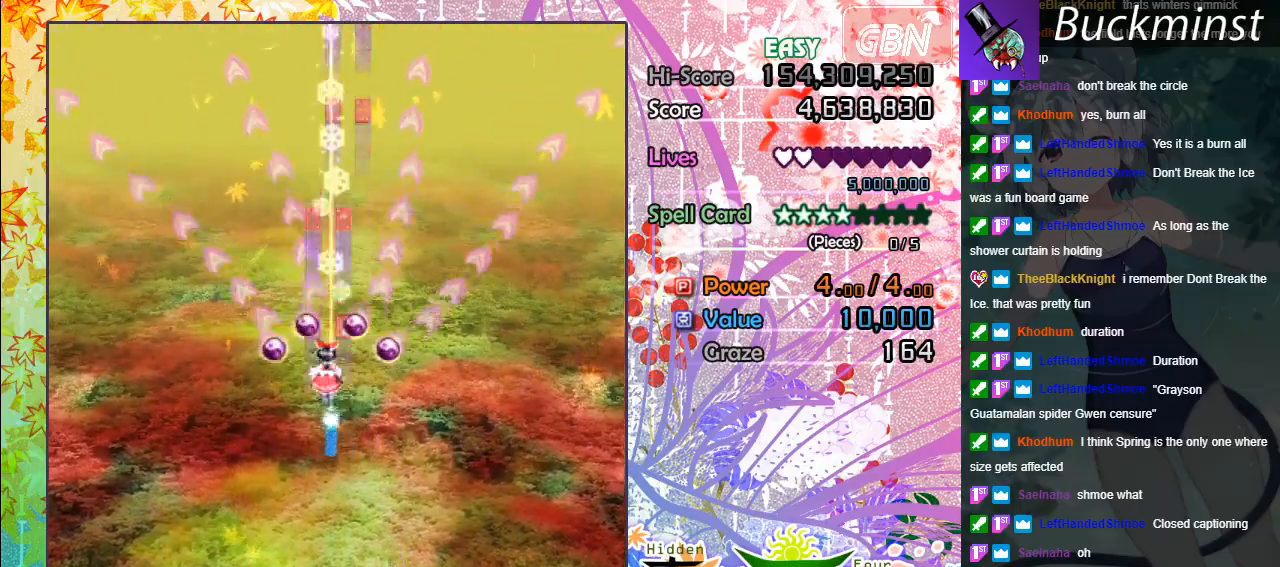
{"buttons": ["A"], "left_stick": "down-right", "events": [[333, "left_stick", "down-right"]]}
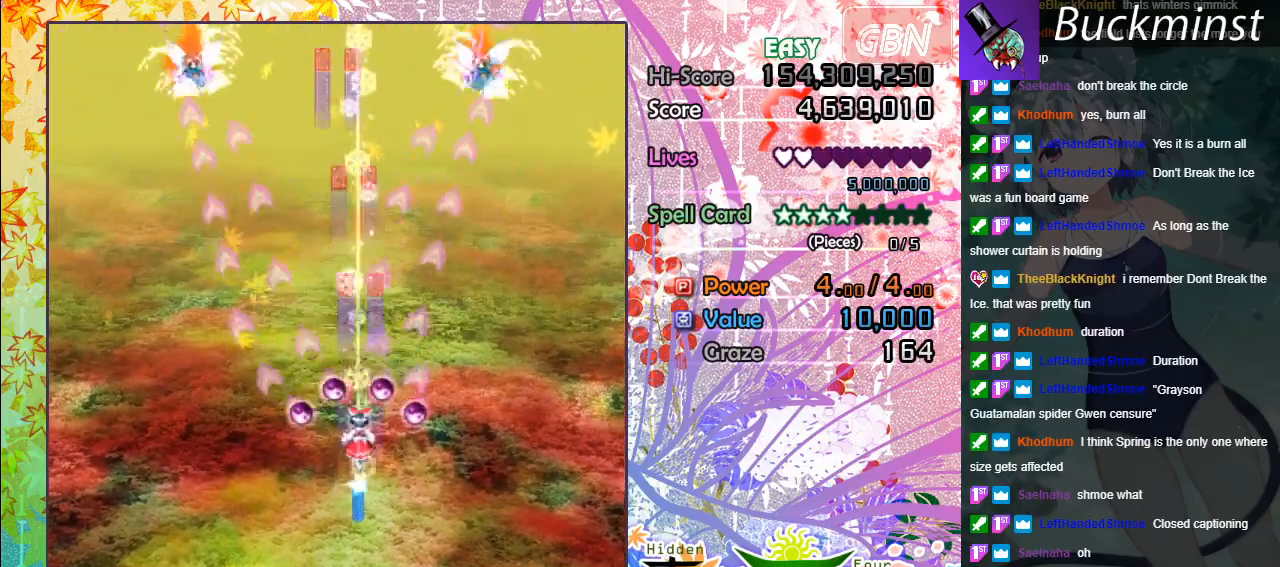
{"buttons": ["A", "X"], "left_stick": "up-left", "events": [[17, "left_stick", "center"], [100, "left_stick", "left"], [400, "left_stick", "up-left"], [483, "X", "down"]]}
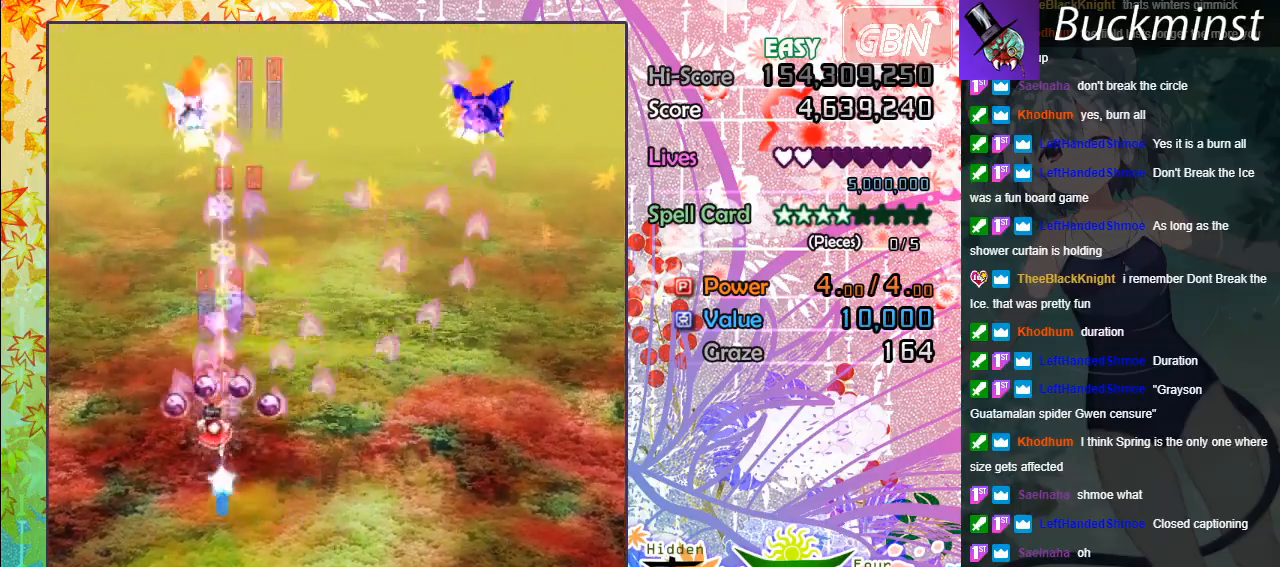
{"buttons": ["A", "X"], "left_stick": "center", "events": [[50, "left_stick", "up"], [167, "left_stick", "center"]]}
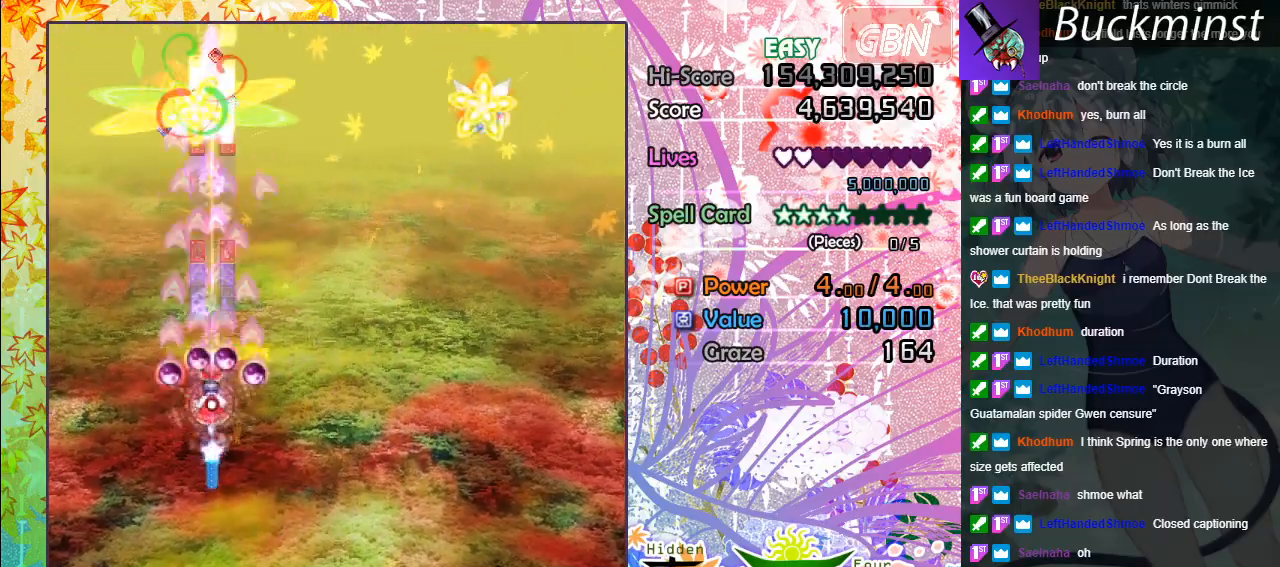
{"buttons": ["A"], "left_stick": "right", "events": [[183, "X", "up"], [200, "left_stick", "right"]]}
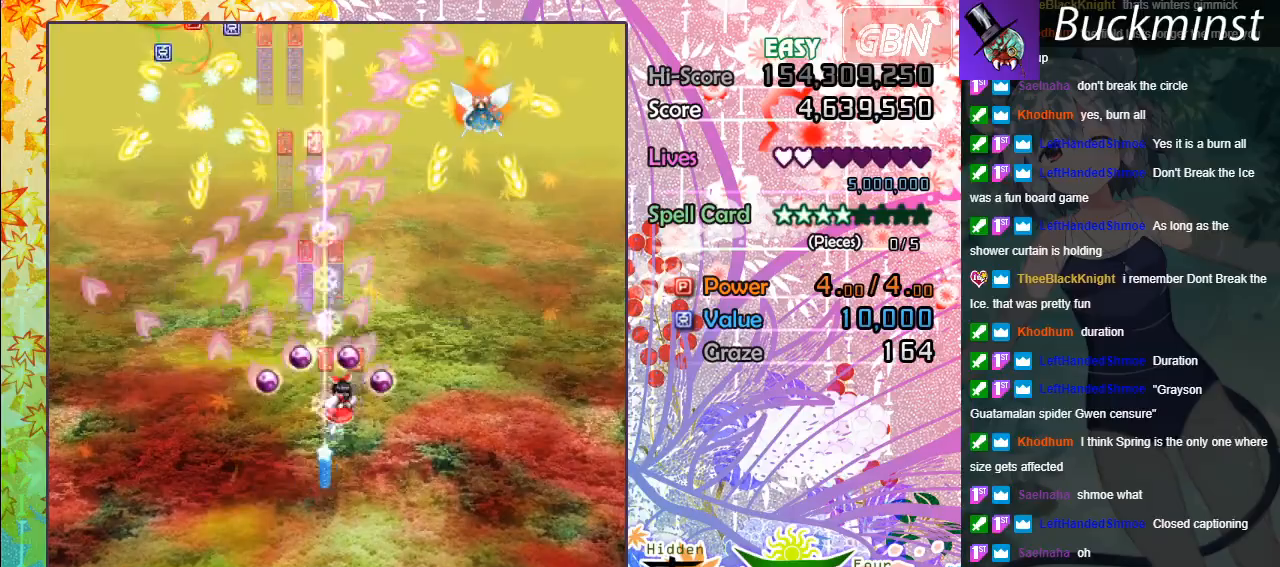
{"buttons": ["A", "X"], "left_stick": "right", "events": [[217, "X", "down"]]}
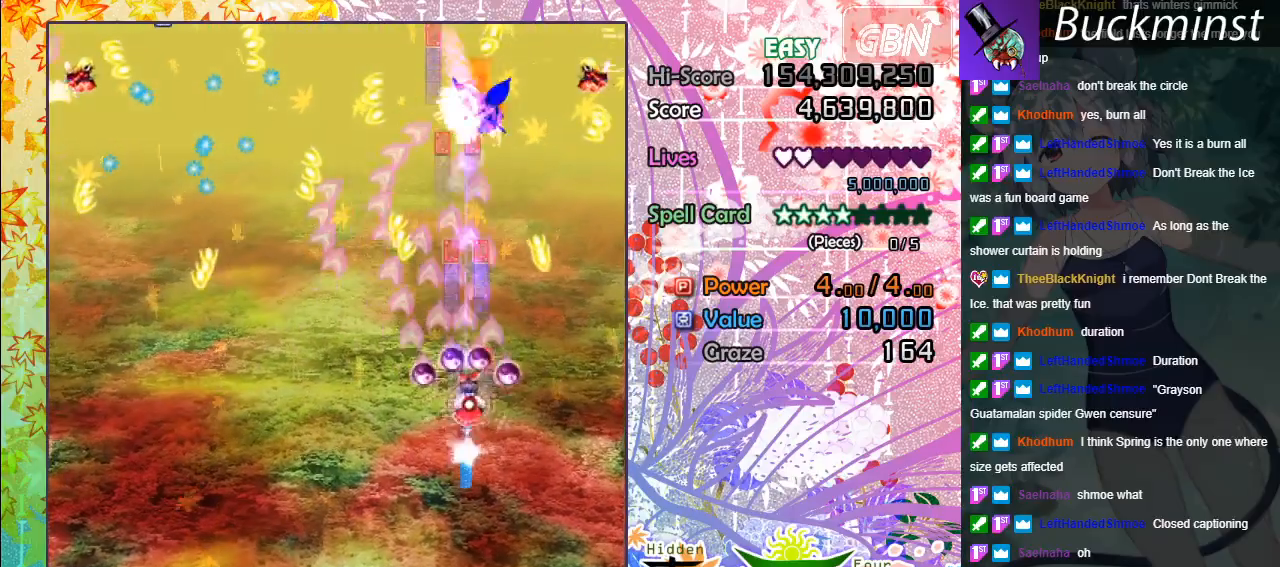
{"buttons": ["A"], "left_stick": "center", "events": [[17, "left_stick", "center"], [350, "X", "up"]]}
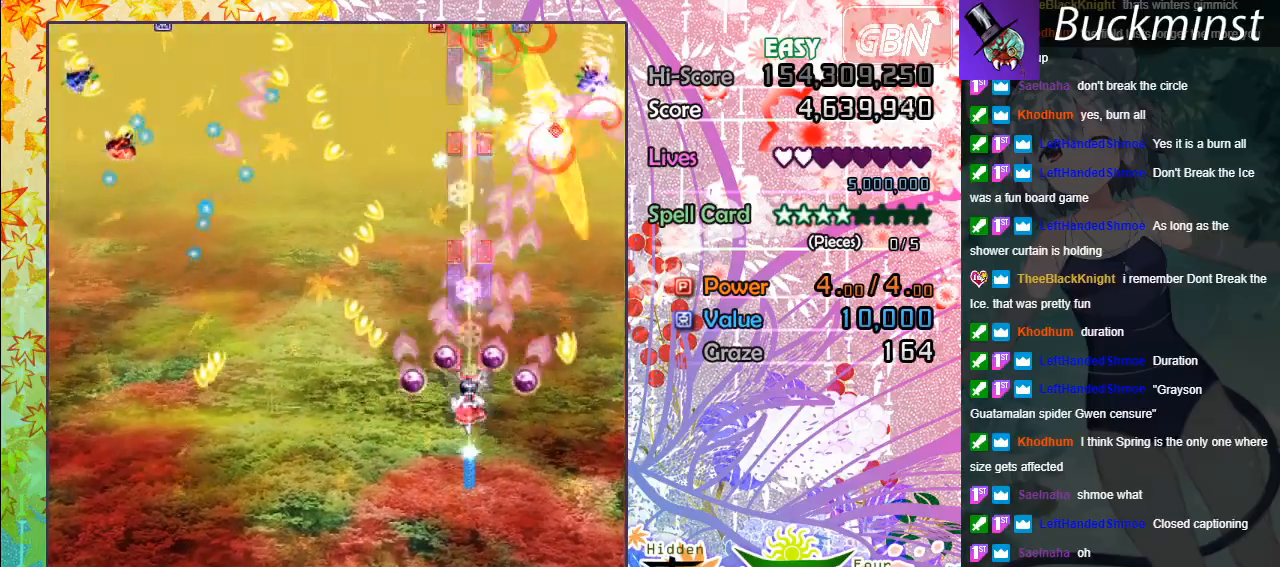
{"buttons": ["A"], "left_stick": "center", "events": [[250, "left_stick", "down-right"], [417, "left_stick", "center"]]}
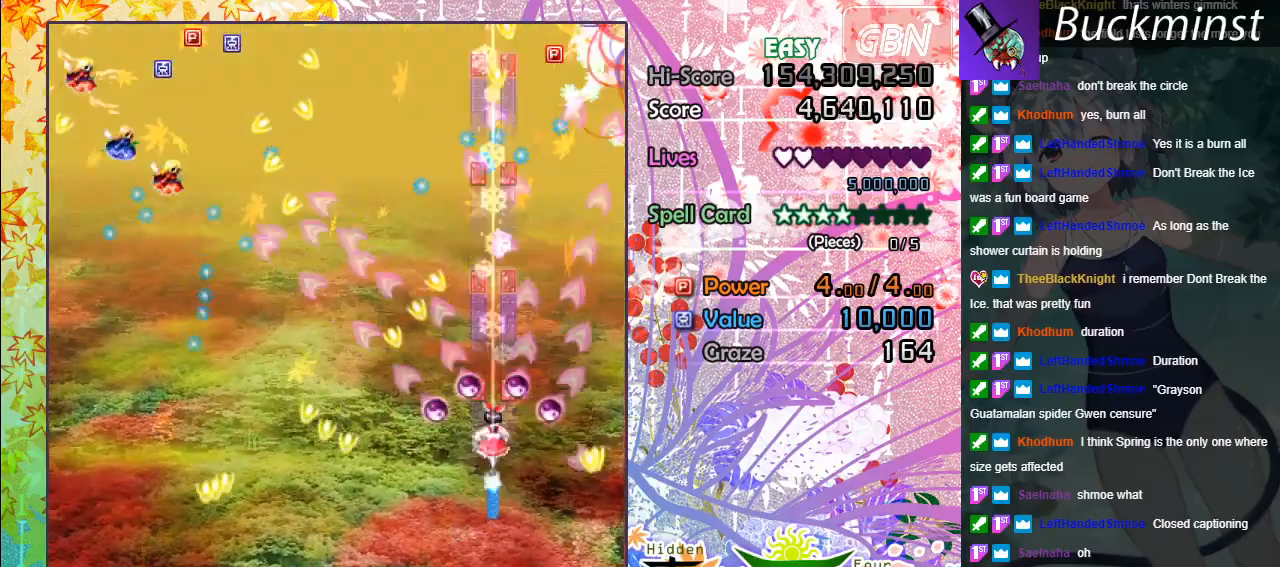
{"buttons": ["A"], "left_stick": "up-left", "events": [[100, "left_stick", "down"], [183, "left_stick", "down-left"], [467, "left_stick", "up-left"]]}
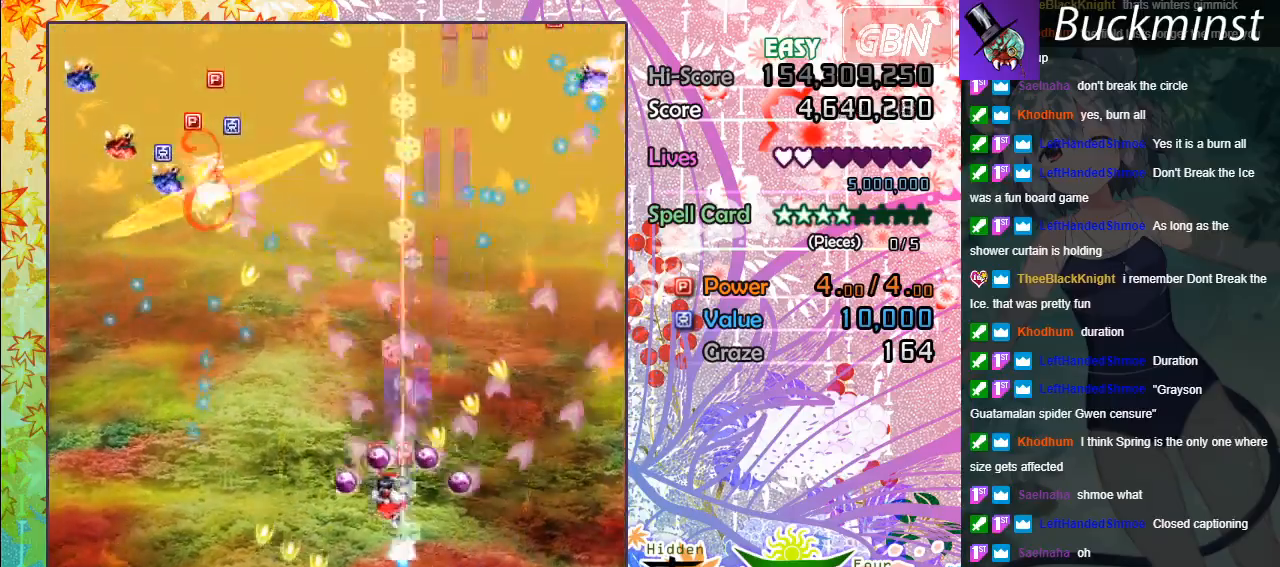
{"buttons": ["A"], "left_stick": "up", "events": [[83, "left_stick", "up"], [200, "left_stick", "up-right"], [467, "left_stick", "up"]]}
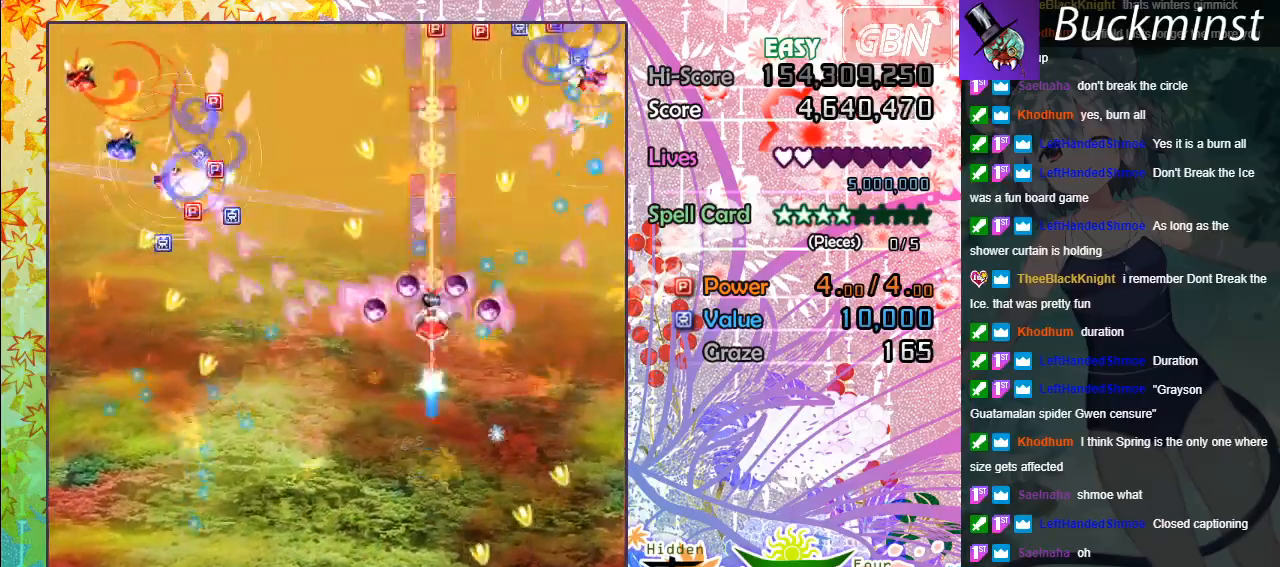
{"buttons": ["A"], "left_stick": "up", "events": [[183, "left_stick", "right"], [300, "left_stick", "center"], [467, "left_stick", "up"]]}
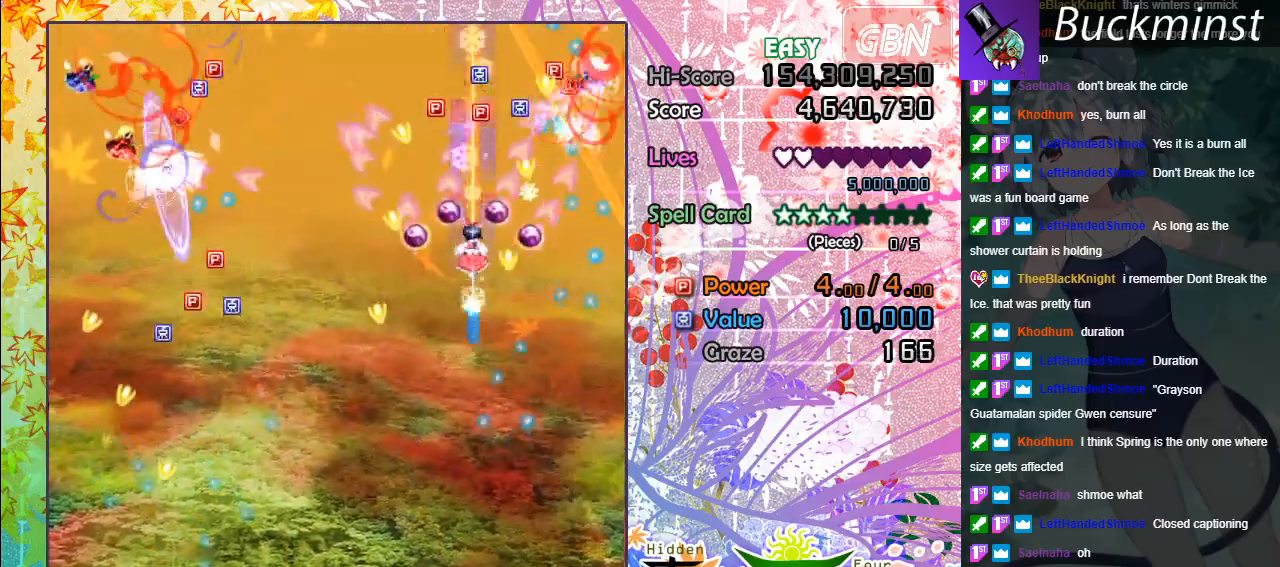
{"buttons": ["A"], "left_stick": "up-left", "events": [[200, "left_stick", "center"], [333, "left_stick", "up"], [500, "left_stick", "up-left"]]}
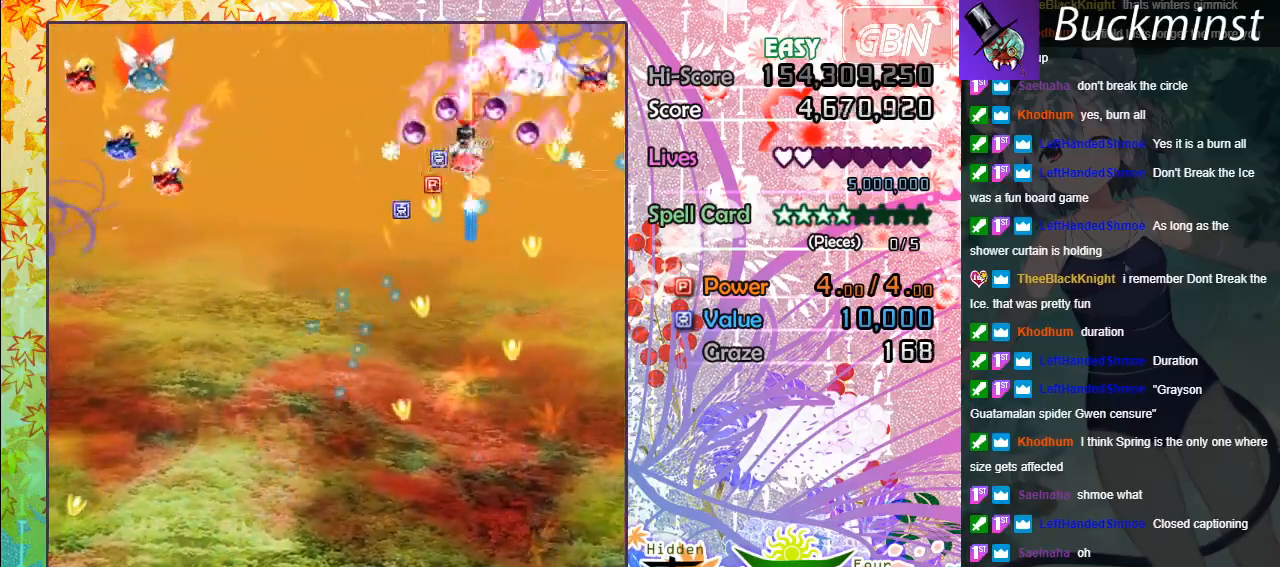
{"buttons": ["A"], "left_stick": "down-left", "events": [[17, "left_stick", "left"], [250, "left_stick", "down-left"]]}
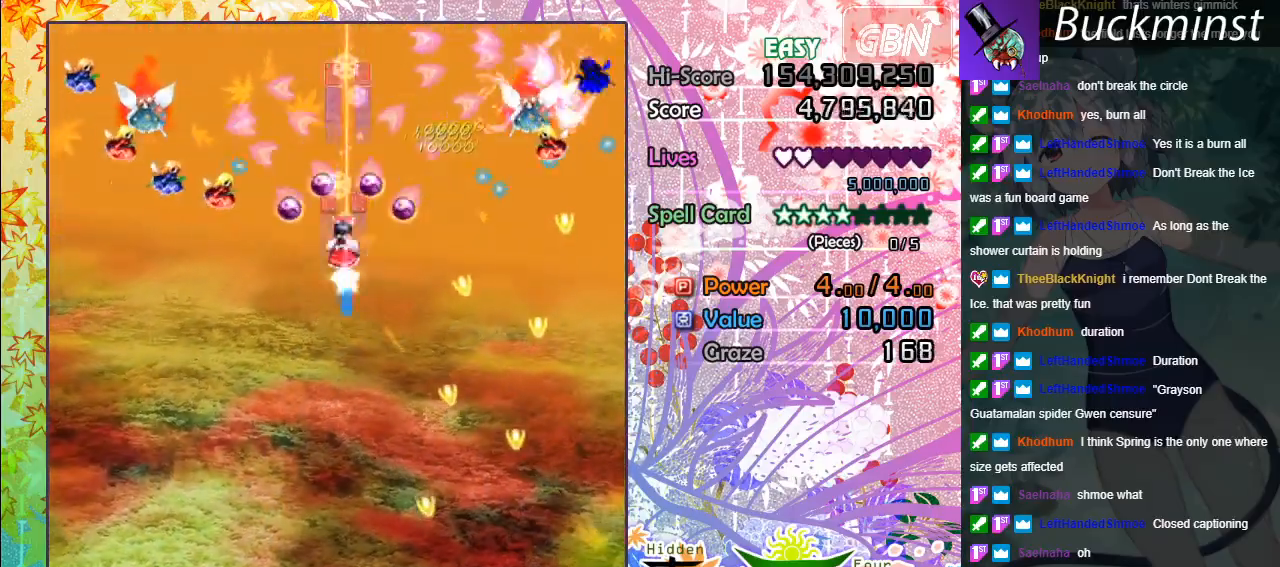
{"buttons": ["A"], "left_stick": "down-left", "events": []}
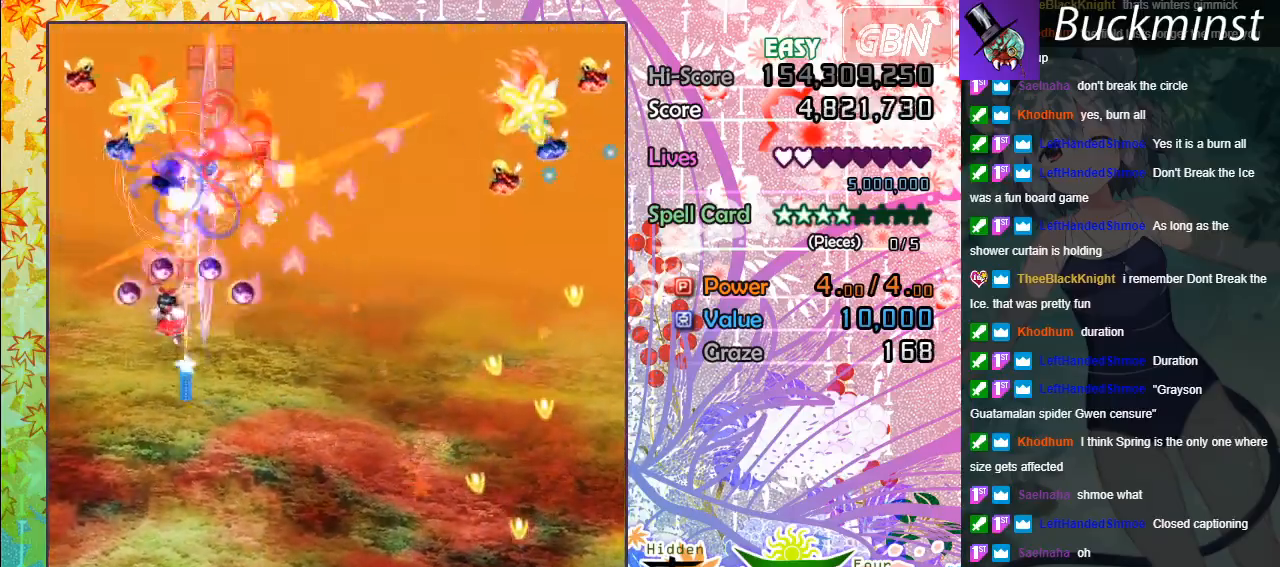
{"buttons": ["A", "X"], "left_stick": "center", "events": [[33, "X", "down"], [150, "left_stick", "down"], [367, "left_stick", "center"]]}
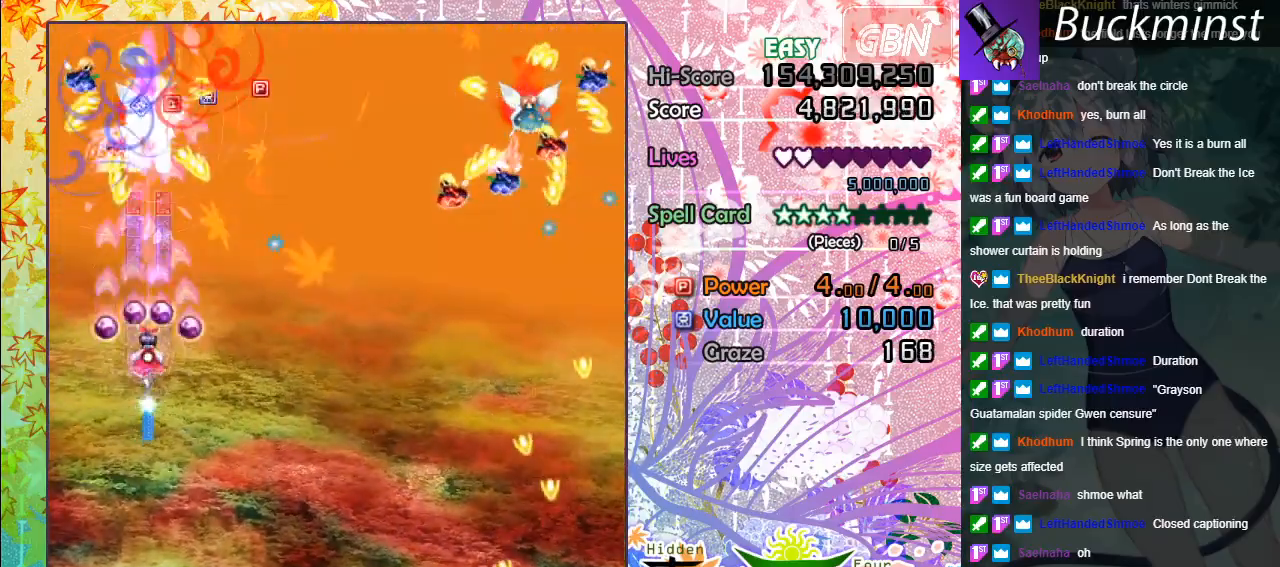
{"buttons": ["A"], "left_stick": "down-right", "events": [[333, "left_stick", "down-right"], [383, "X", "up"]]}
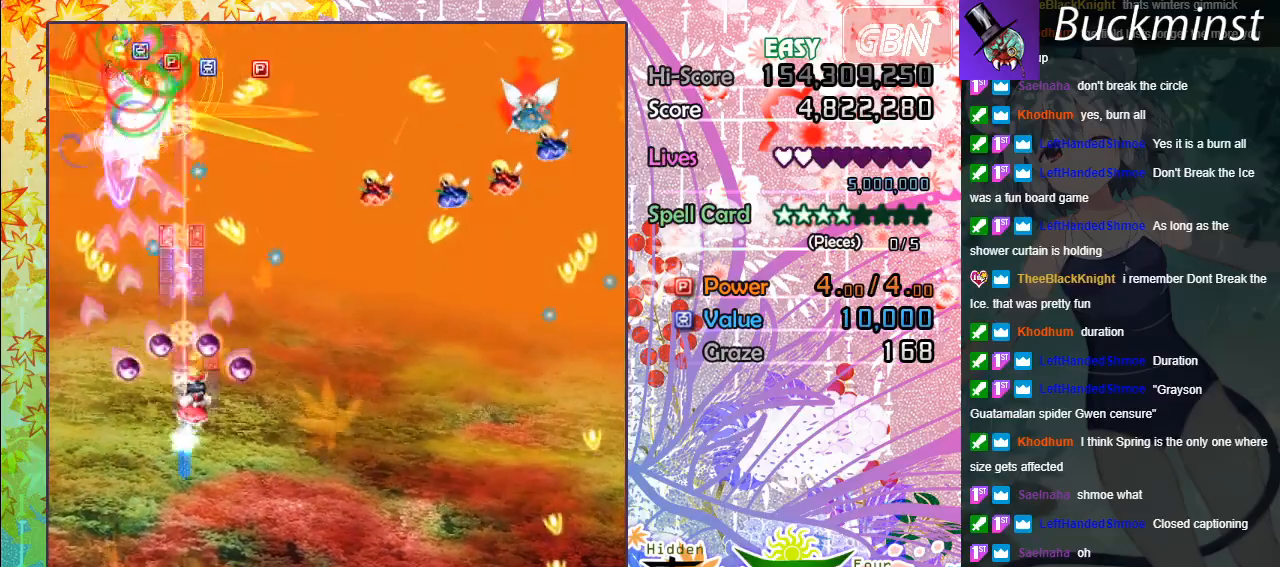
{"buttons": ["A"], "left_stick": "right", "events": [[400, "left_stick", "right"]]}
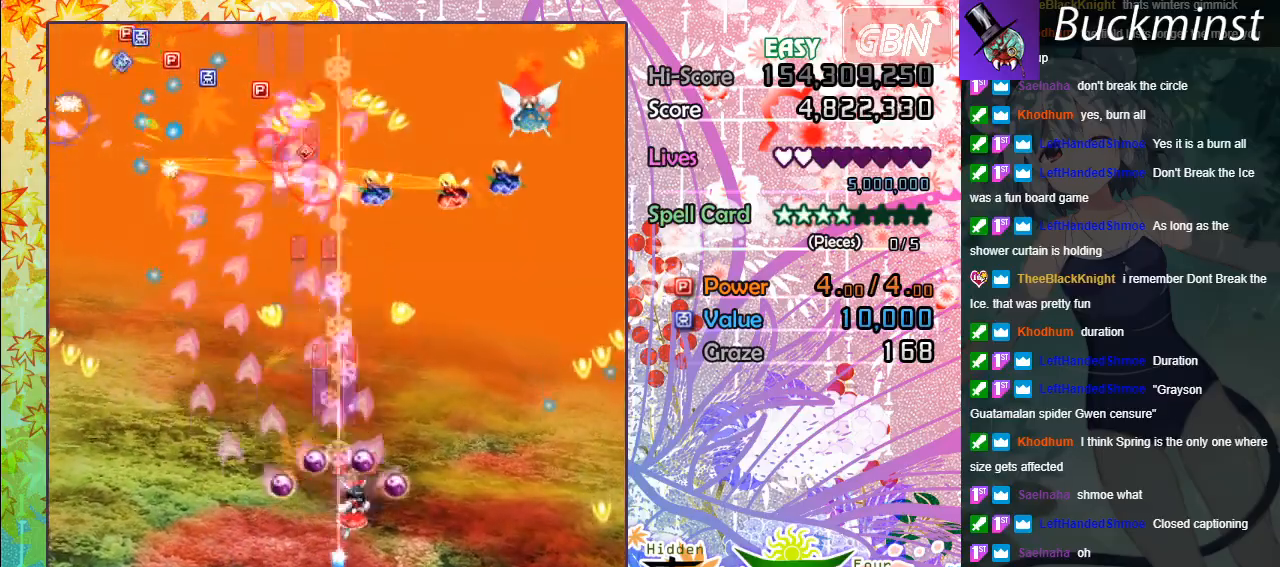
{"buttons": ["A", "X"], "left_stick": "up-right", "events": [[400, "left_stick", "up-right"], [433, "X", "down"]]}
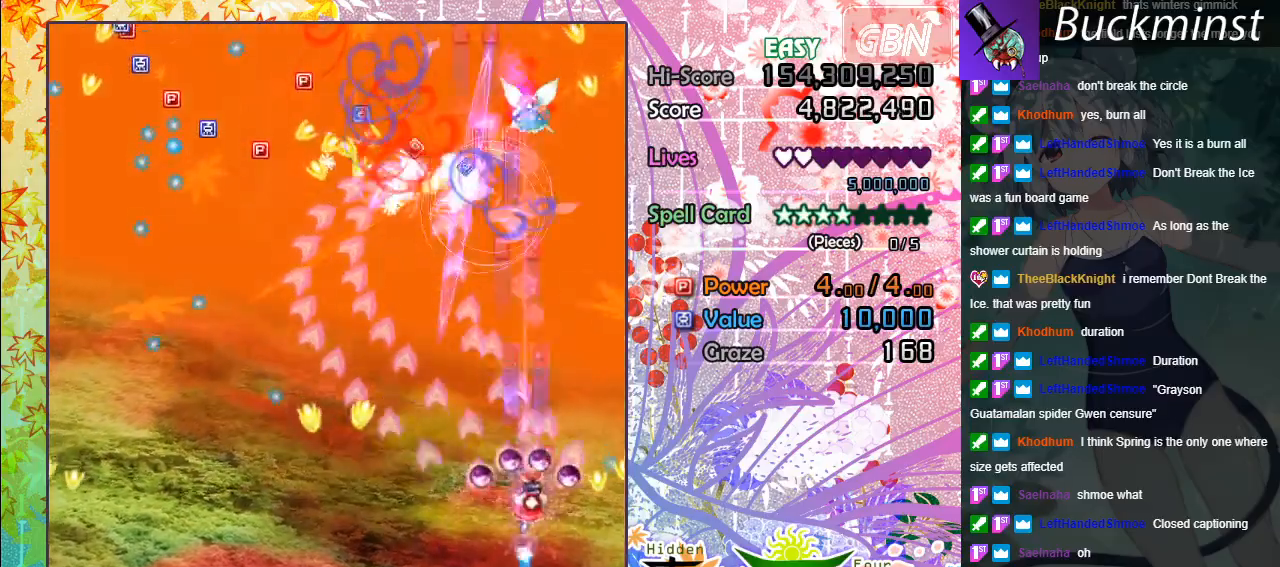
{"buttons": ["A", "X"], "left_stick": "center", "events": [[200, "left_stick", "up"], [467, "left_stick", "center"]]}
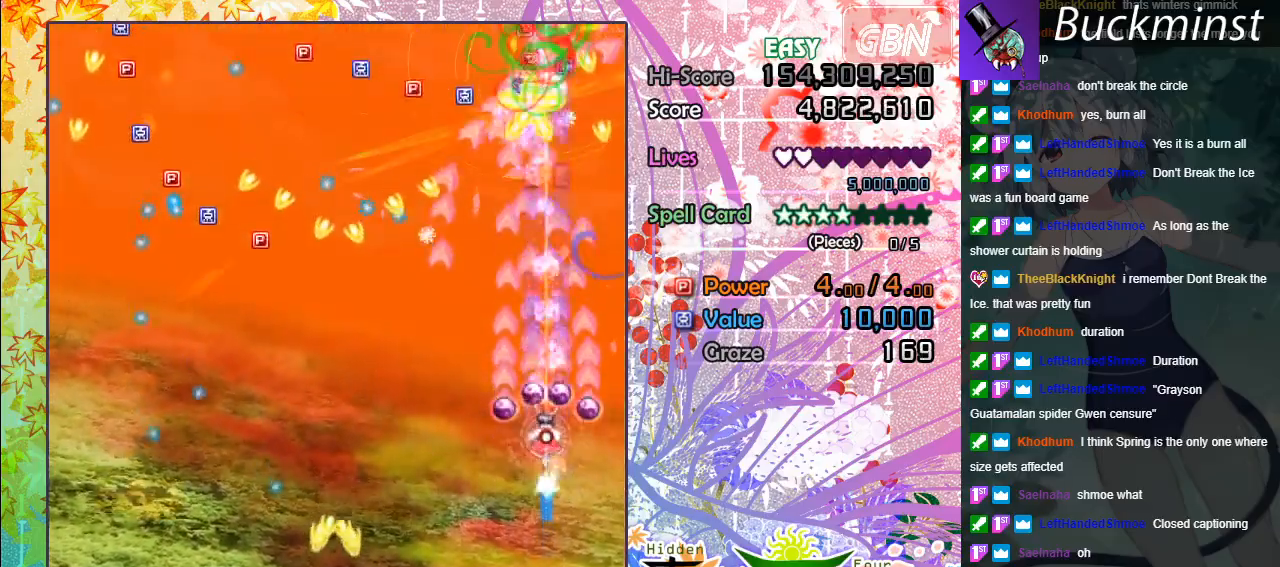
{"buttons": ["A"], "left_stick": "left", "events": [[100, "left_stick", "down"], [167, "X", "up"], [167, "left_stick", "down-left"], [350, "left_stick", "left"]]}
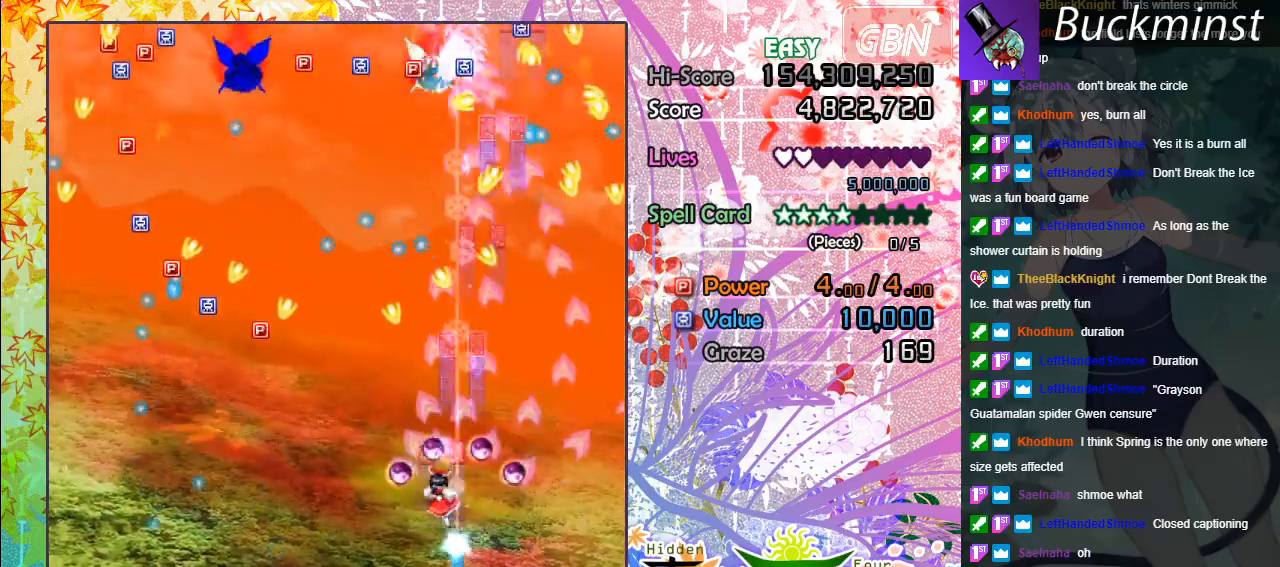
{"buttons": ["A"], "left_stick": "up", "events": [[133, "left_stick", "up-left"], [250, "left_stick", "up"]]}
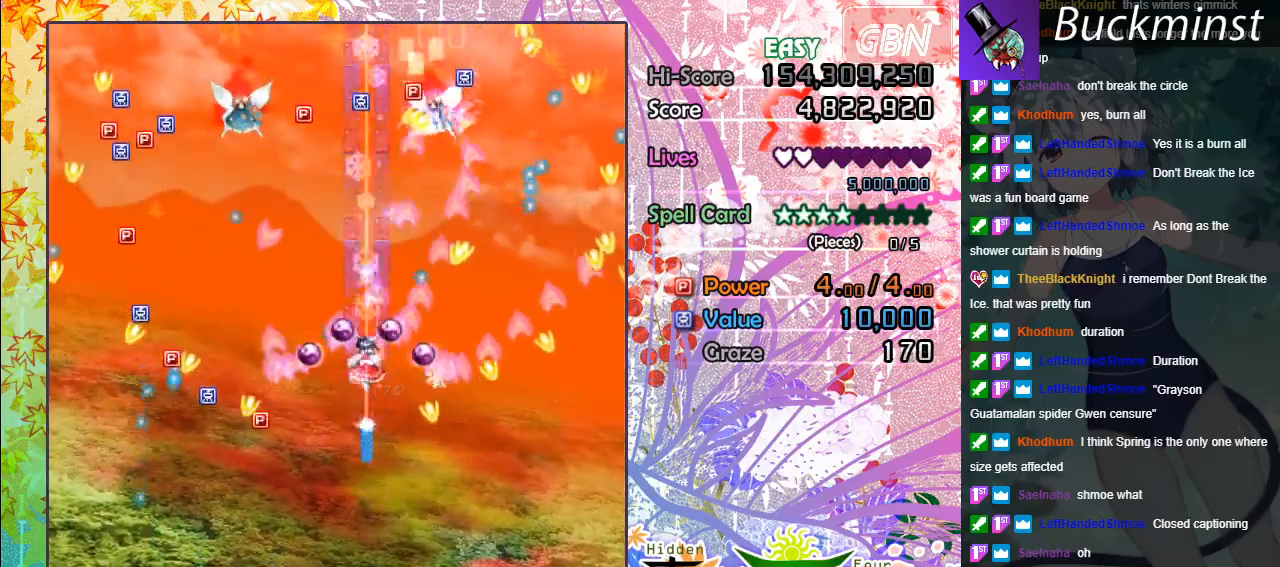
{"buttons": ["A"], "left_stick": "down-left", "events": [[417, "left_stick", "left"], [467, "left_stick", "down-left"]]}
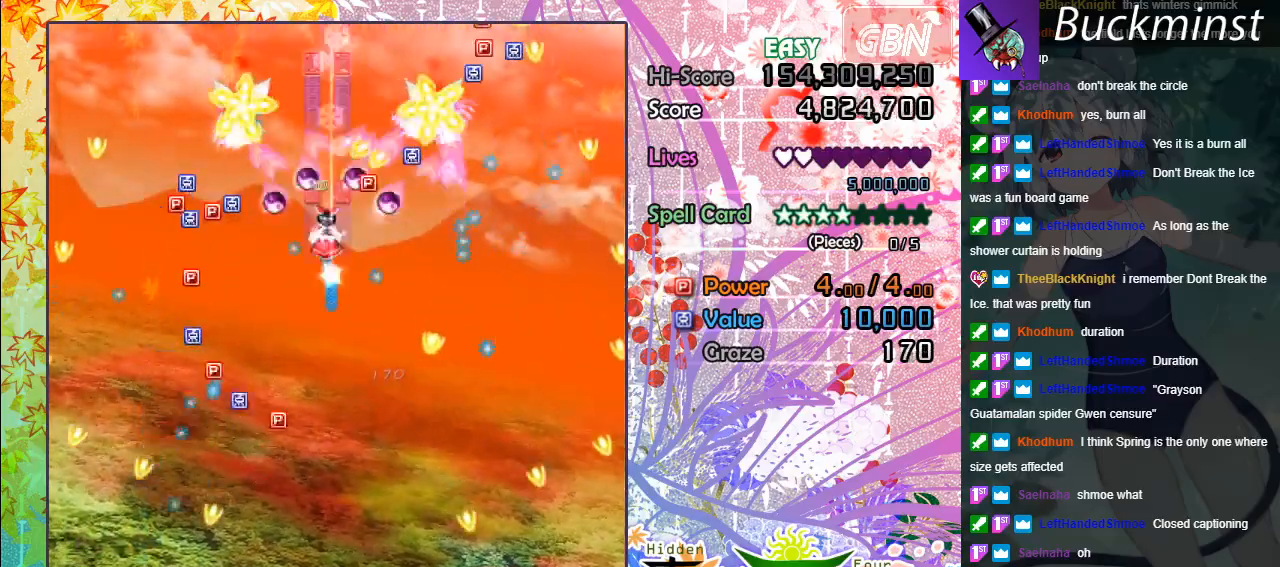
{"buttons": ["A", "X"], "left_stick": "down-left", "events": [[483, "X", "down"]]}
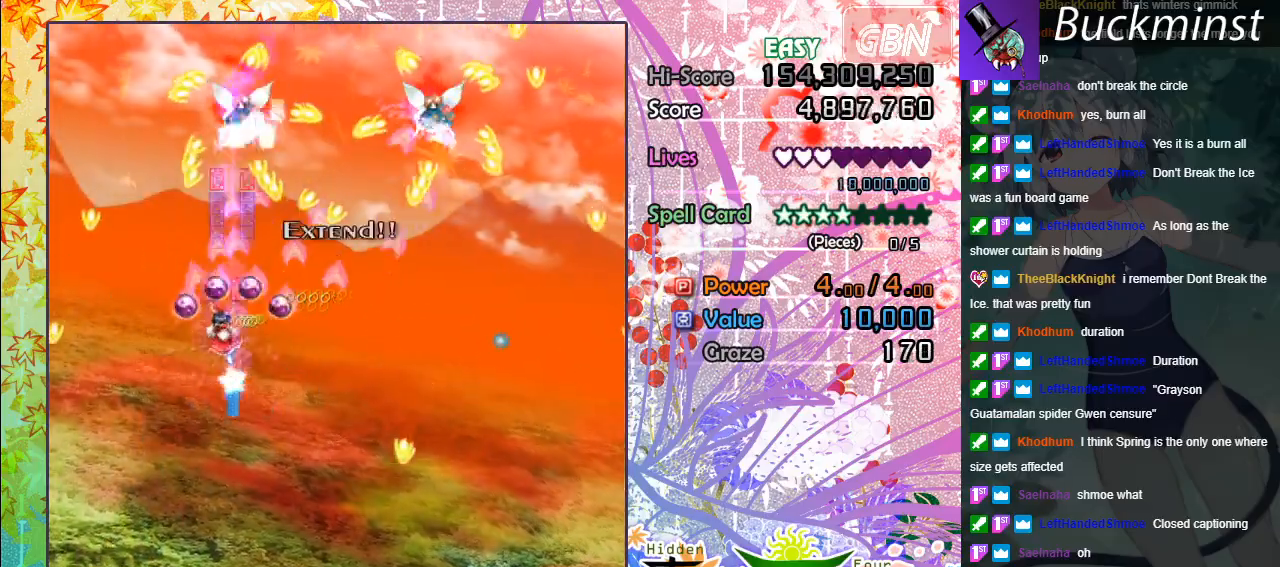
{"buttons": ["A"], "left_stick": "down-right", "events": [[33, "left_stick", "down"], [133, "left_stick", "down-right"], [417, "X", "up"]]}
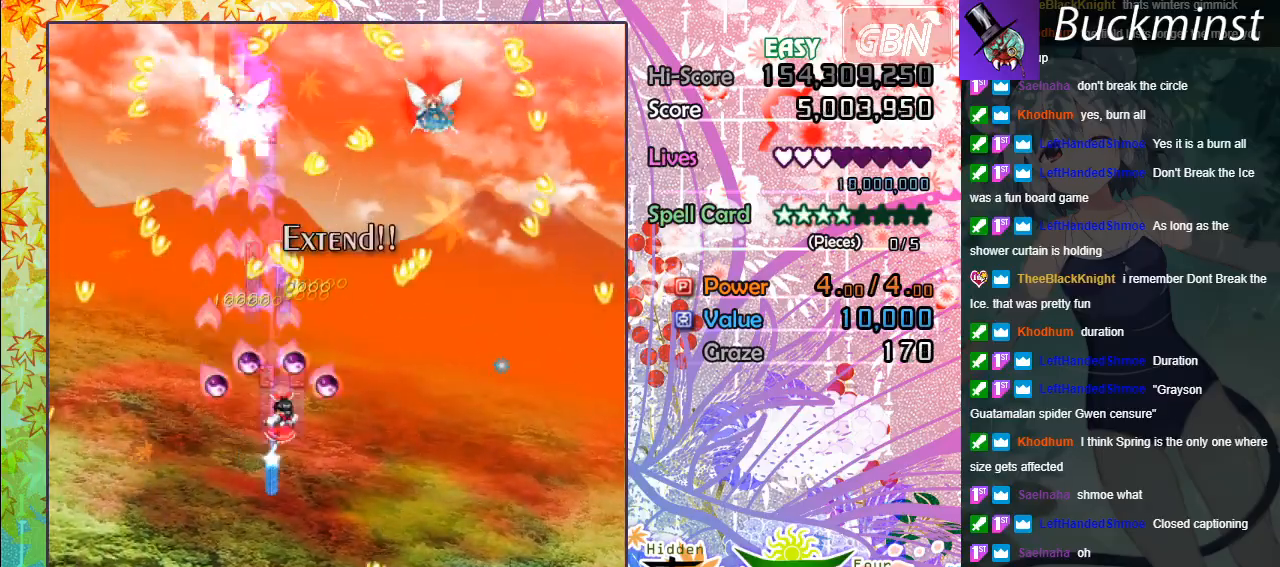
{"buttons": ["A", "X"], "left_stick": "right", "events": [[183, "left_stick", "right"], [433, "X", "down"]]}